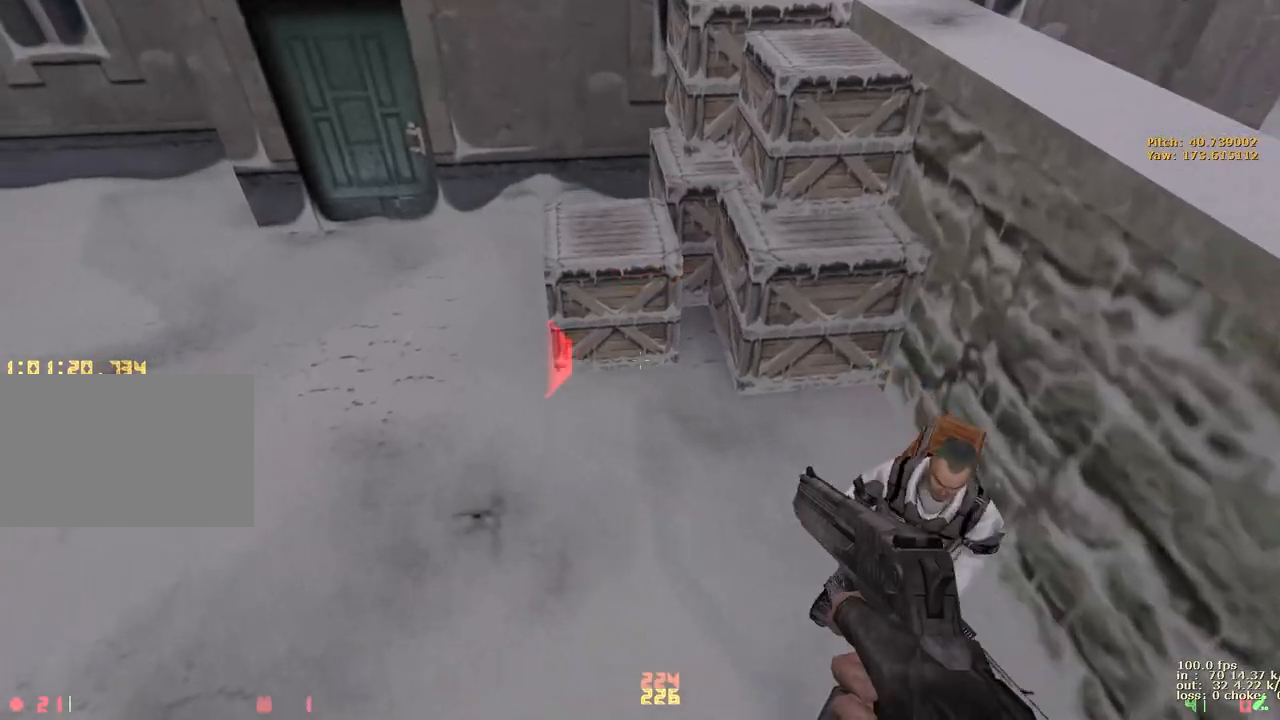
Gameplay with keyboard and mouse; each line is a JSON object with the keys held at the frame after it. "events" lists presses ("down") and releases ("up") of "1", "2", "3", "4", "5", "a", "alt", "b", "c", "caps_lock", "ctrl", "d", "e", "f", "g", "q", "r", "s", "shift", "space", "t", "tab", "v", "w", "x" and "z" between this image and that frame as [ms after this image, input, new state], when the widget could be followed in between. No other keys are recorded. Mouse buttons are not recorded. Not read: mouse_move.
{"keys": ["ctrl", "d"], "events": [[50, "d", "down"], [100, "w", "up"], [467, "ctrl", "down"]]}
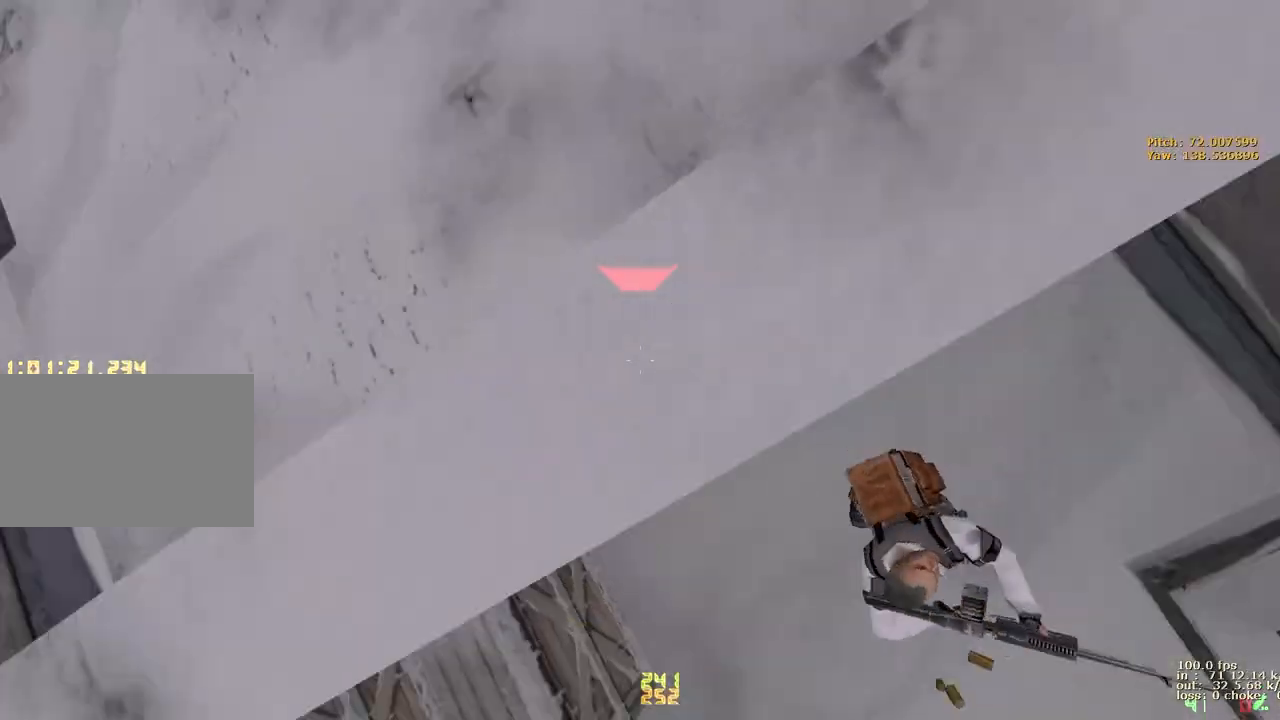
{"keys": [], "events": [[200, "d", "up"], [350, "b", "down"], [350, "ctrl", "up"], [483, "b", "up"]]}
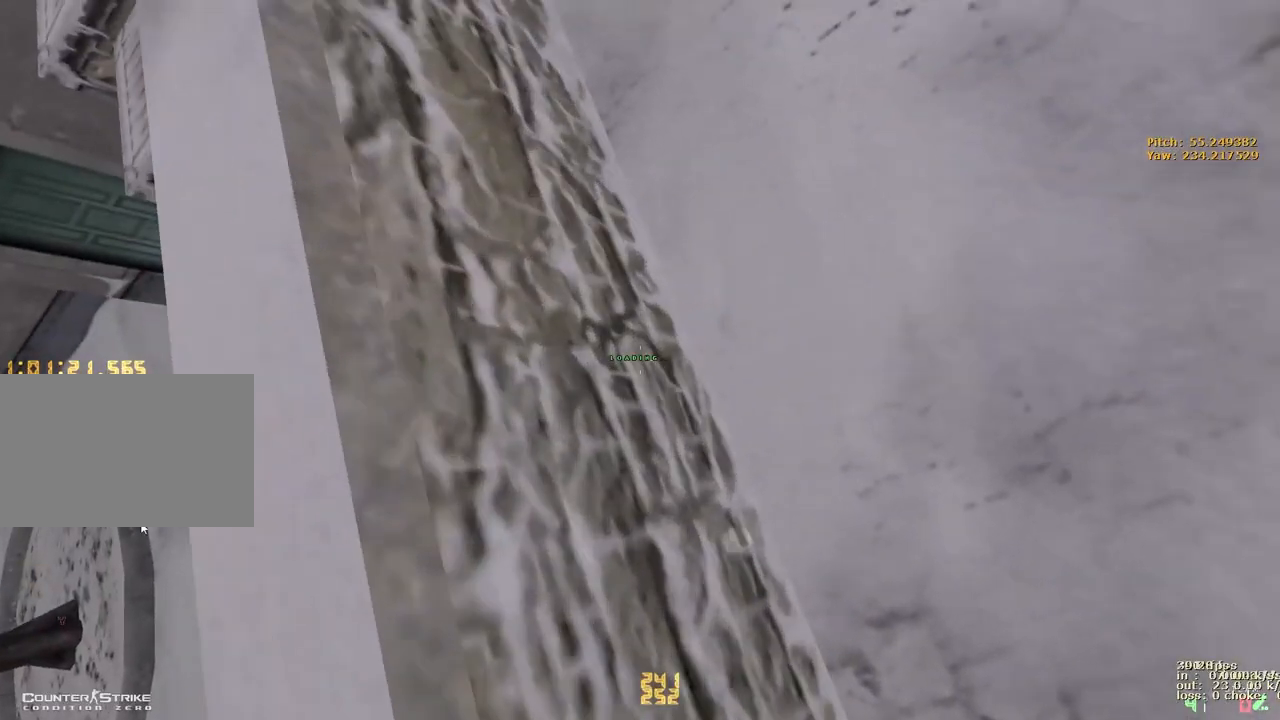
{"keys": []}
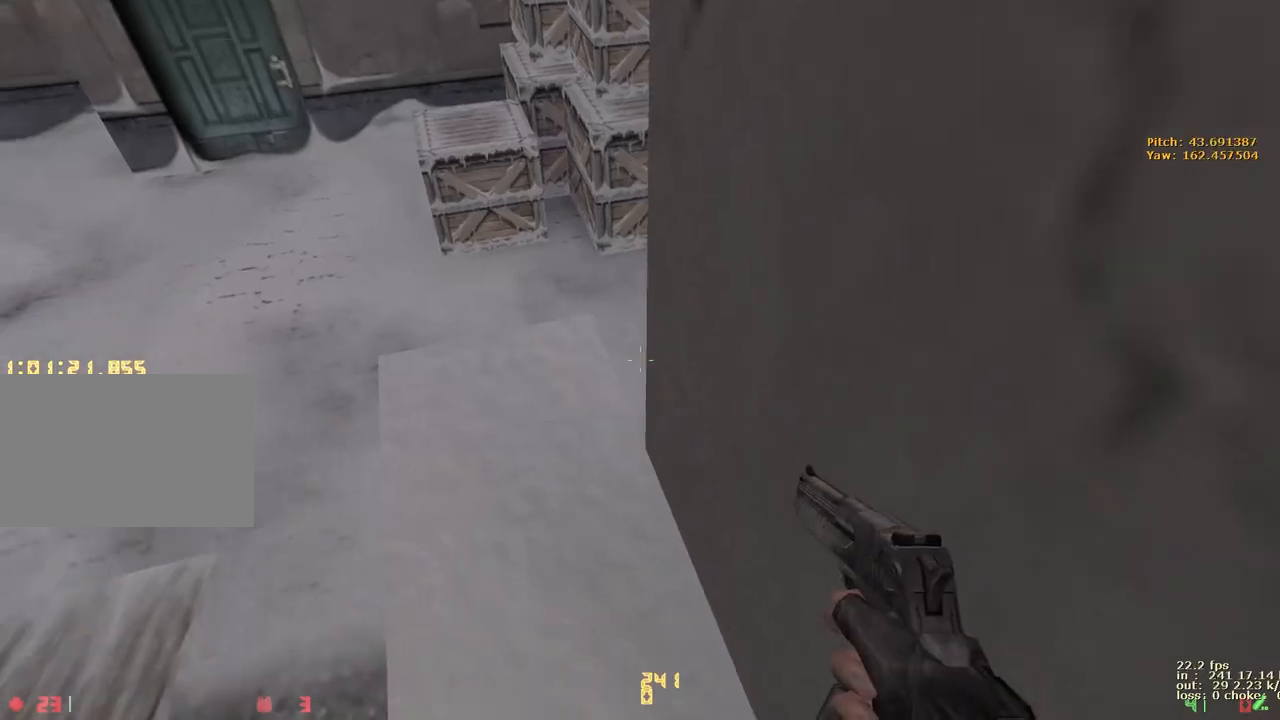
{"keys": ["d"], "events": [[100, "w", "down"], [100, "x", "down"], [233, "x", "up"], [383, "d", "down"], [467, "w", "up"]]}
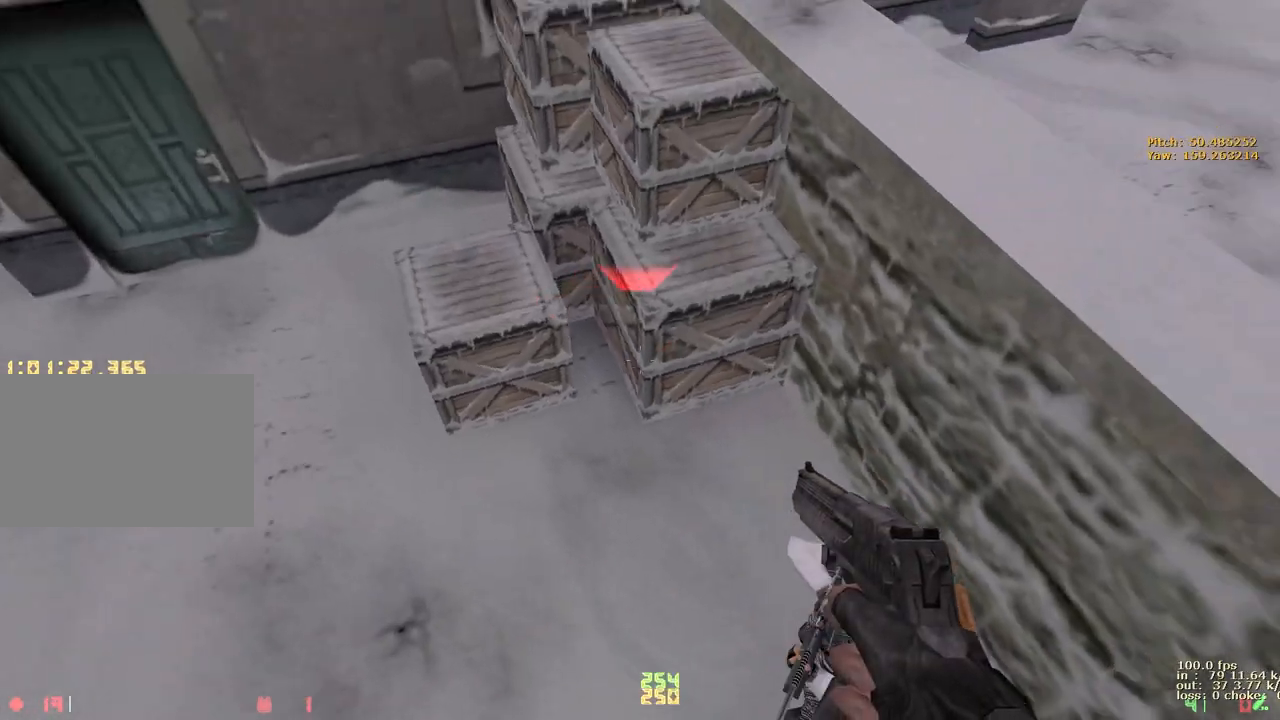
{"keys": ["ctrl", "d"], "events": [[350, "ctrl", "down"]]}
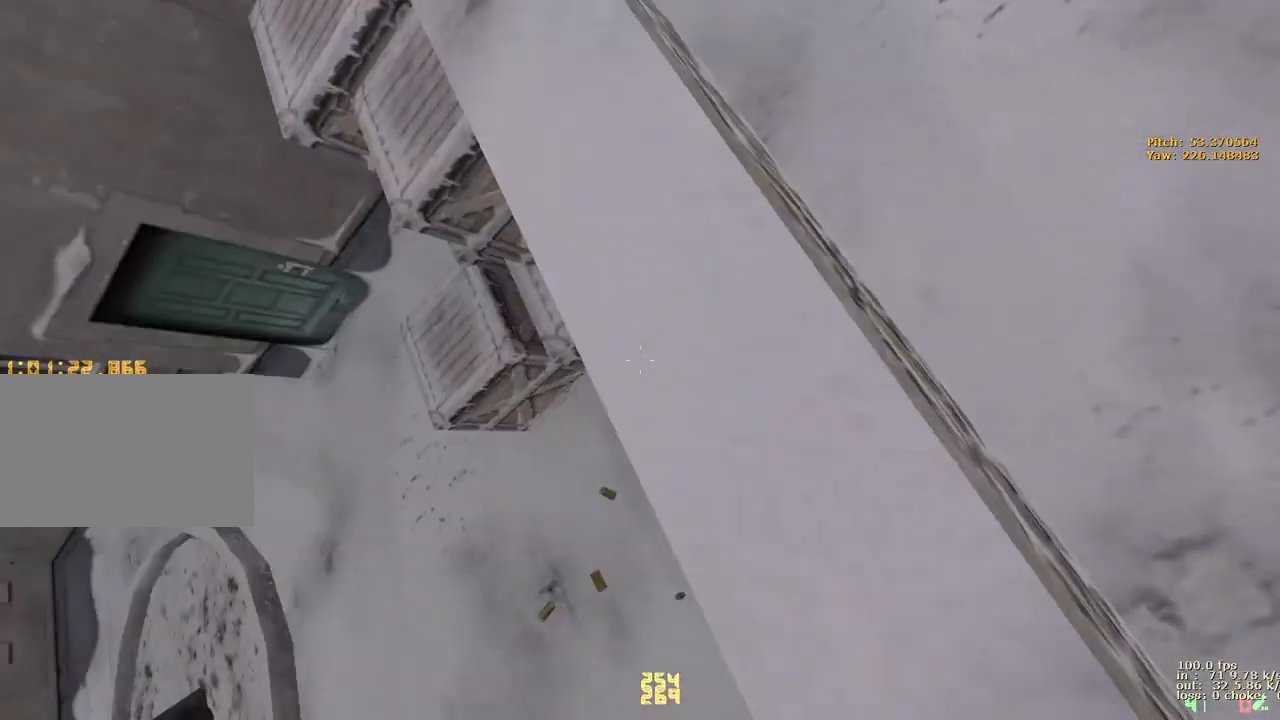
{"keys": [], "events": [[167, "d", "up"], [217, "ctrl", "up"], [367, "b", "down"], [500, "b", "up"]]}
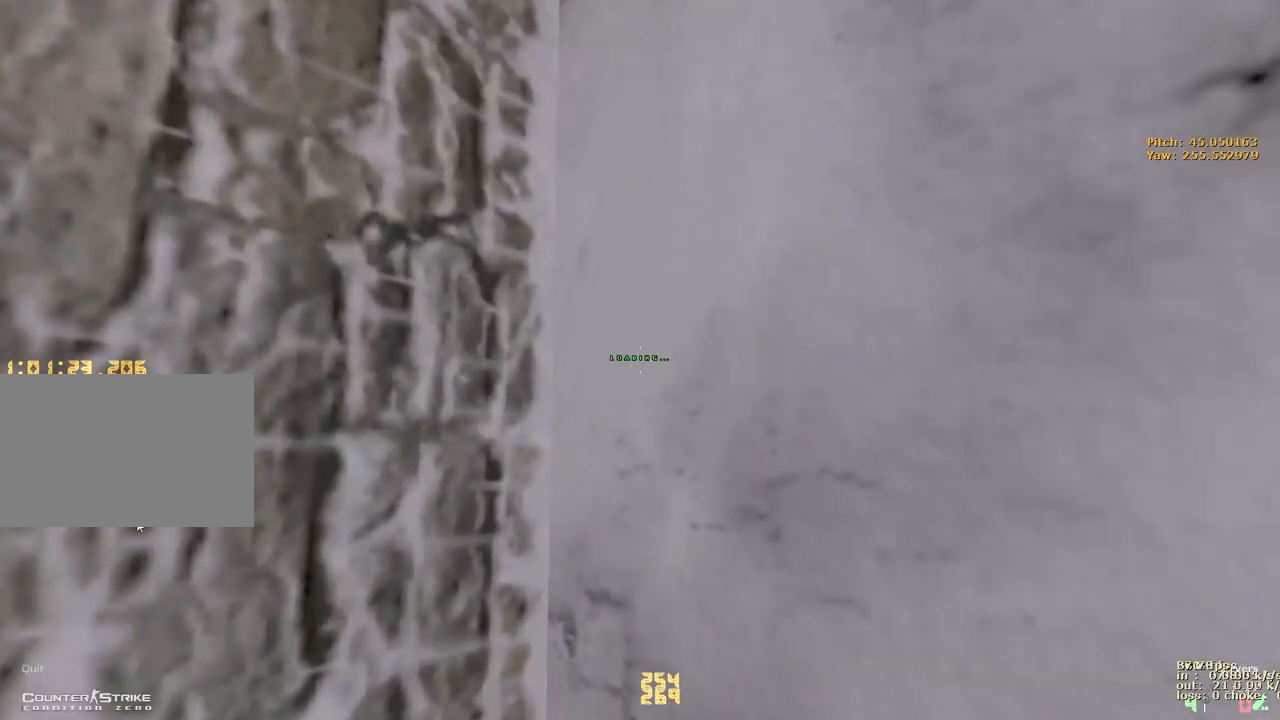
{"keys": ["w"]}
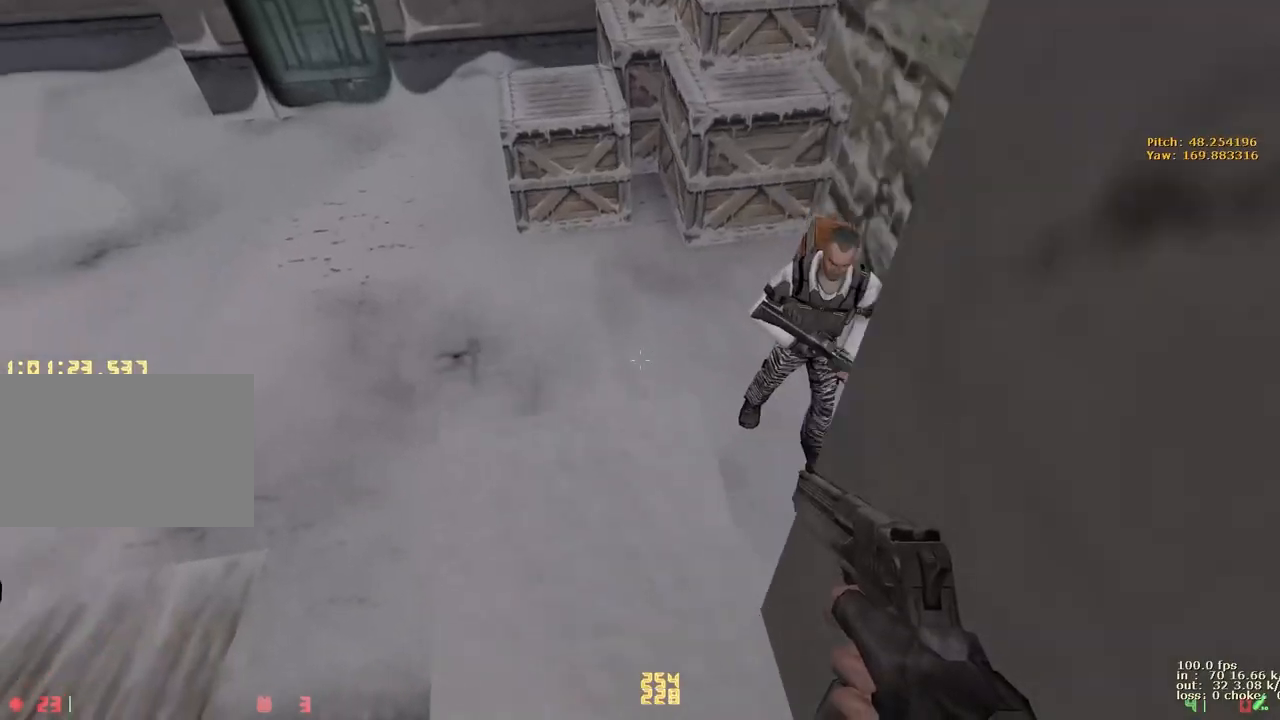
{"keys": ["d"], "events": [[67, "2", "down"], [117, "2", "up"], [150, "d", "down"], [200, "w", "up"]]}
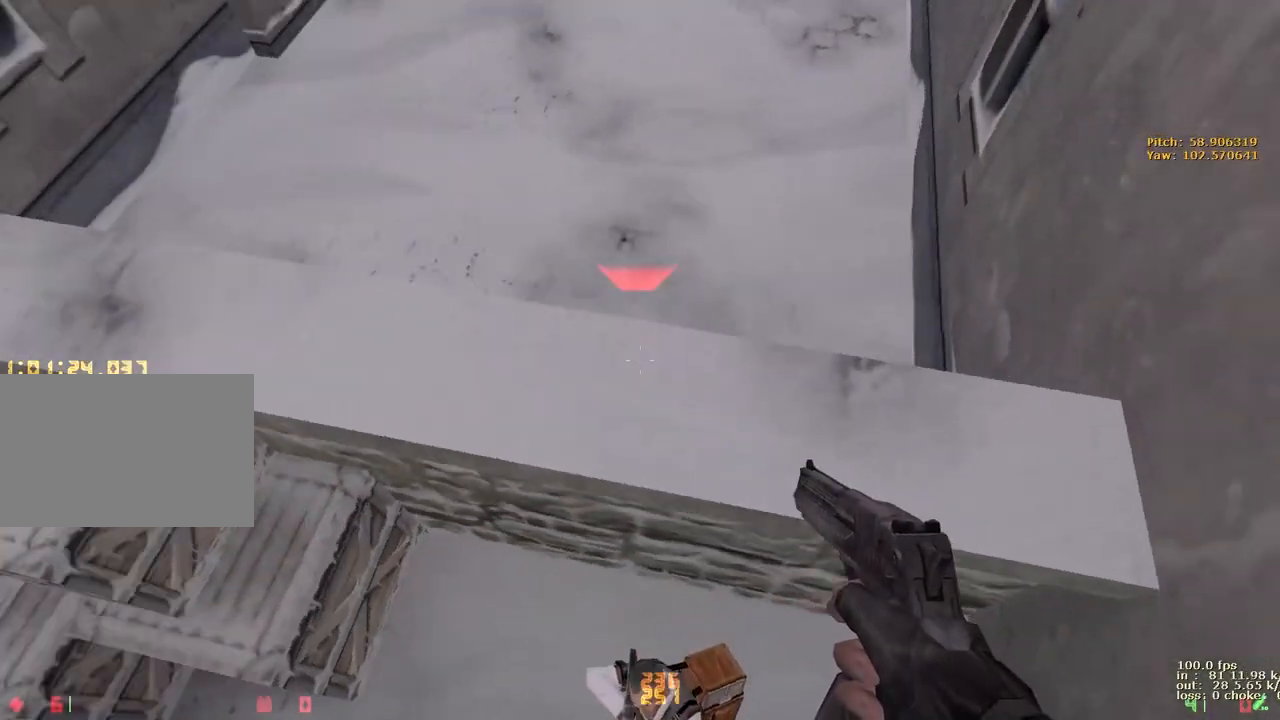
{"keys": [], "events": [[167, "ctrl", "down"], [500, "ctrl", "up"], [500, "d", "up"]]}
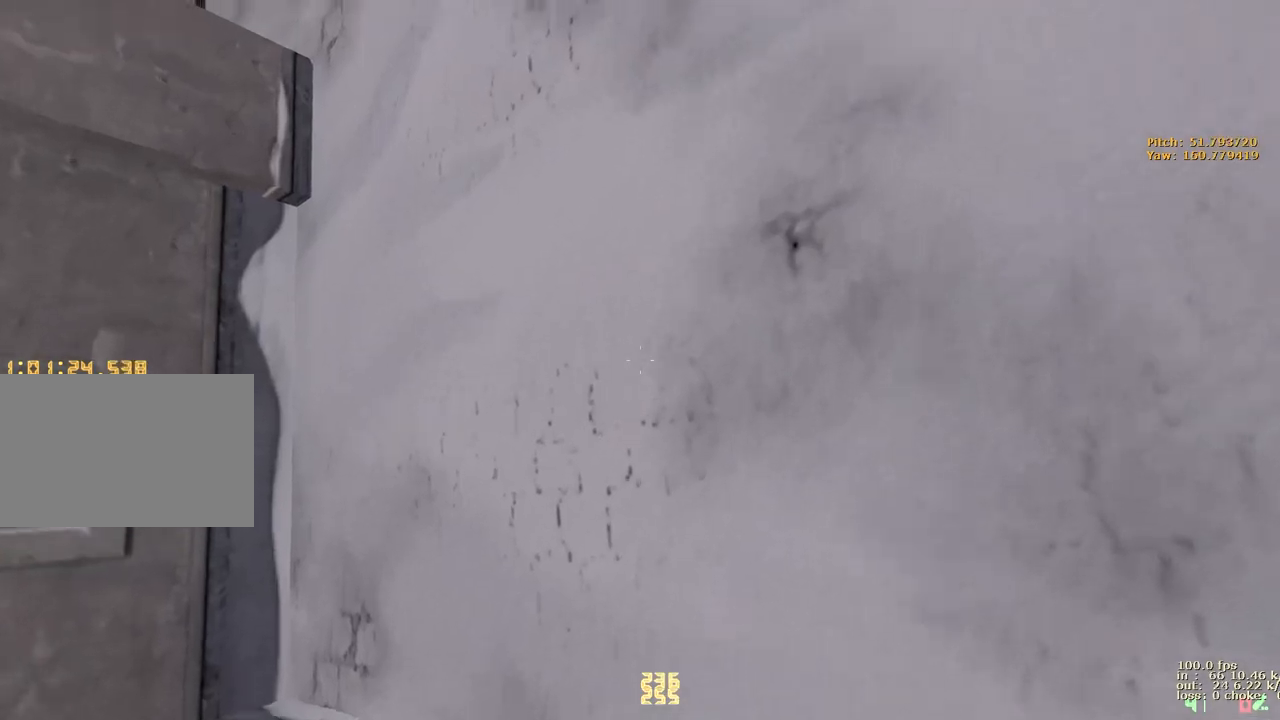
{"keys": []}
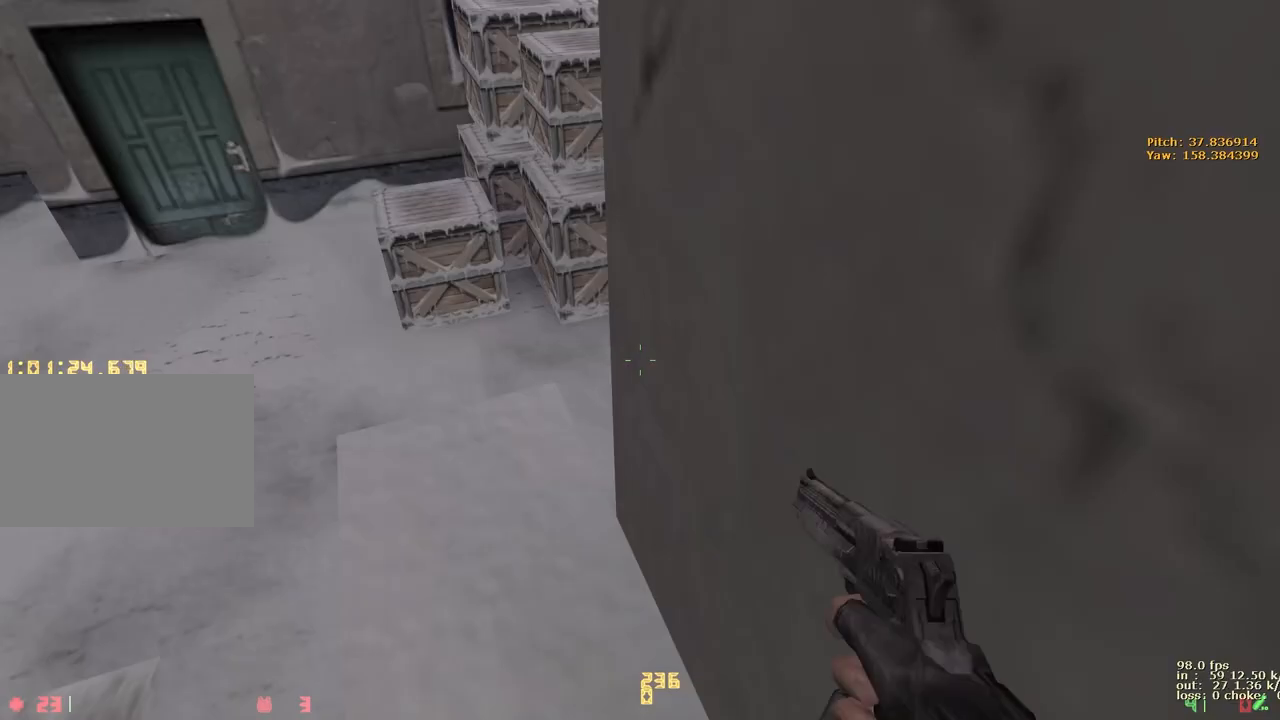
{"keys": [], "events": []}
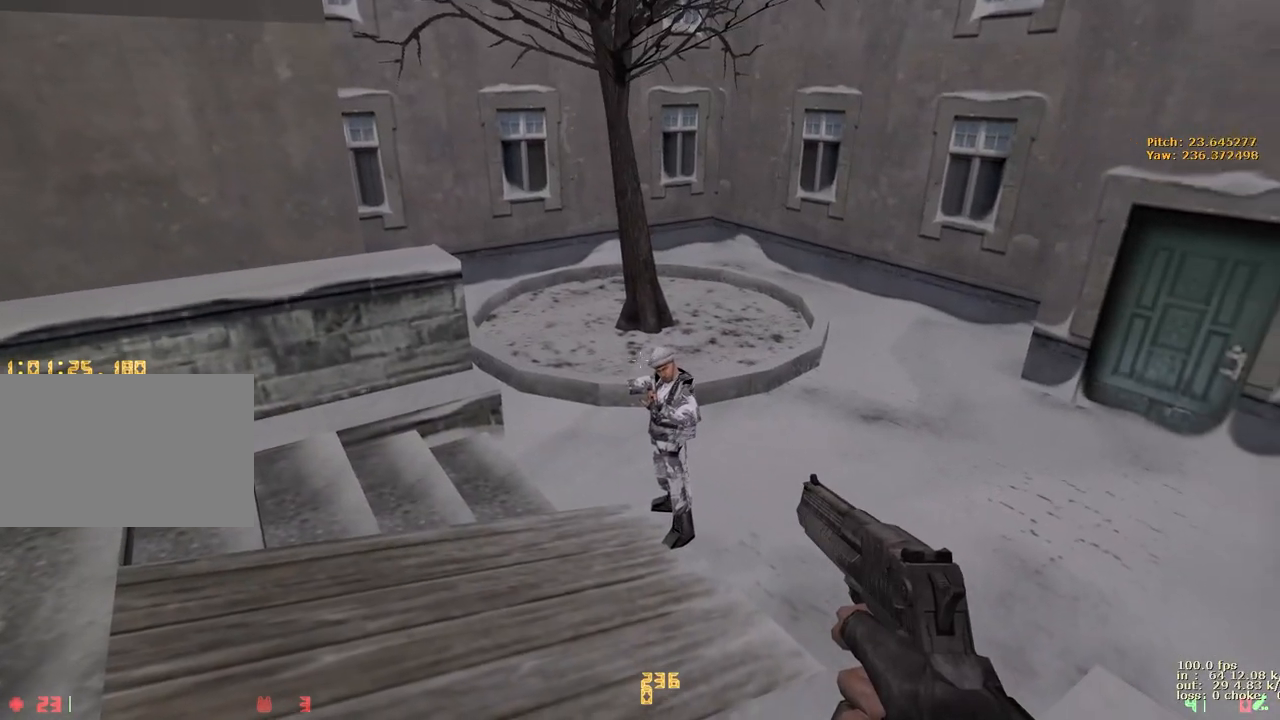
{"keys": [], "events": []}
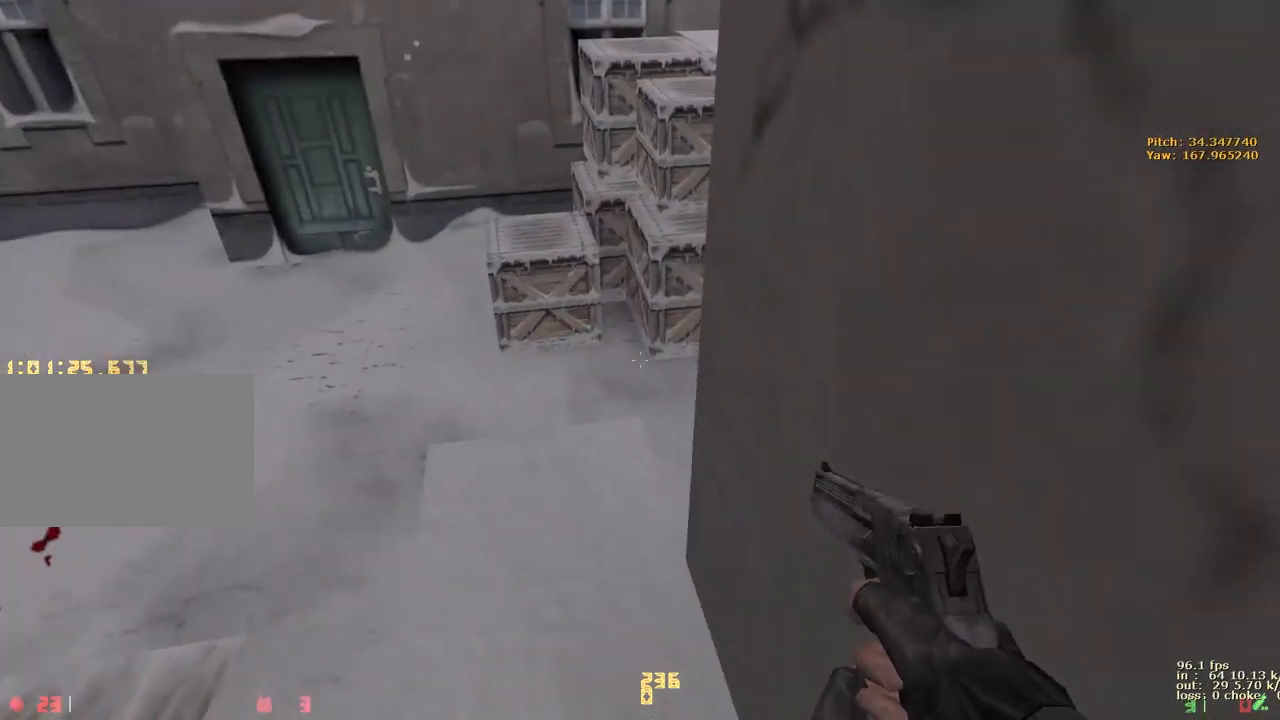
{"keys": ["d"], "events": [[50, "w", "down"], [433, "d", "down"], [433, "w", "up"]]}
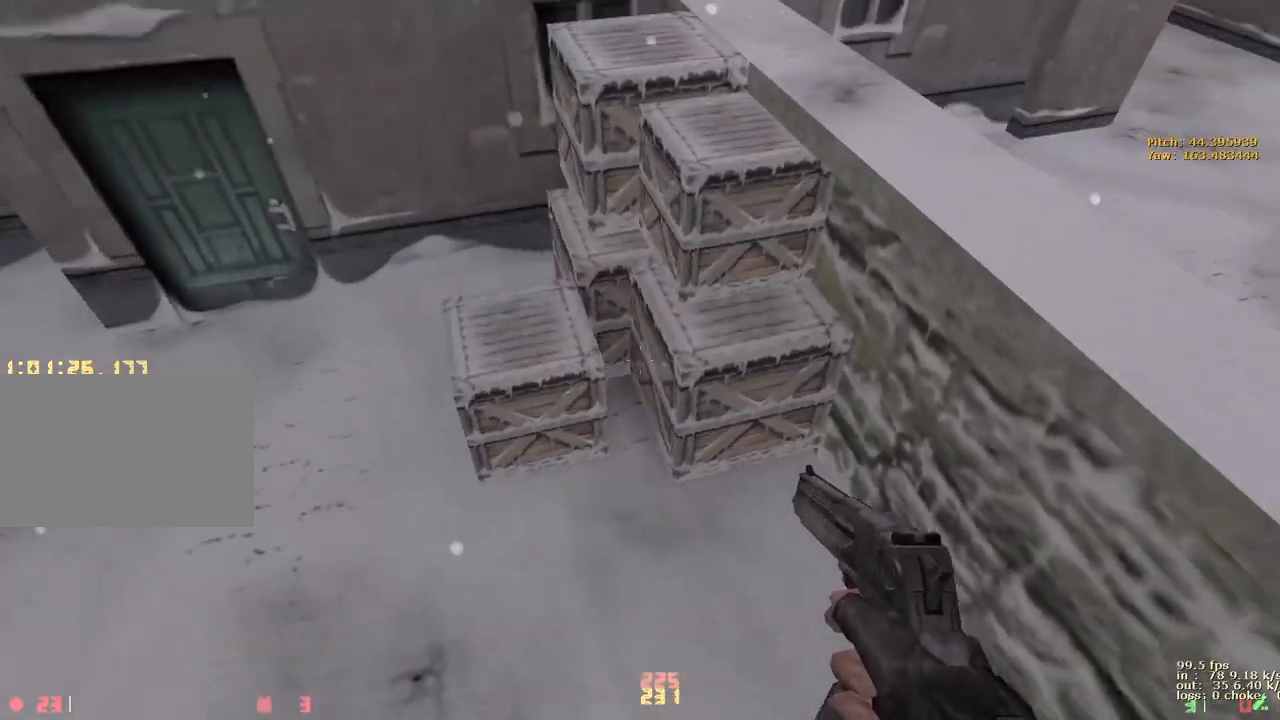
{"keys": ["ctrl", "d"], "events": [[400, "ctrl", "down"]]}
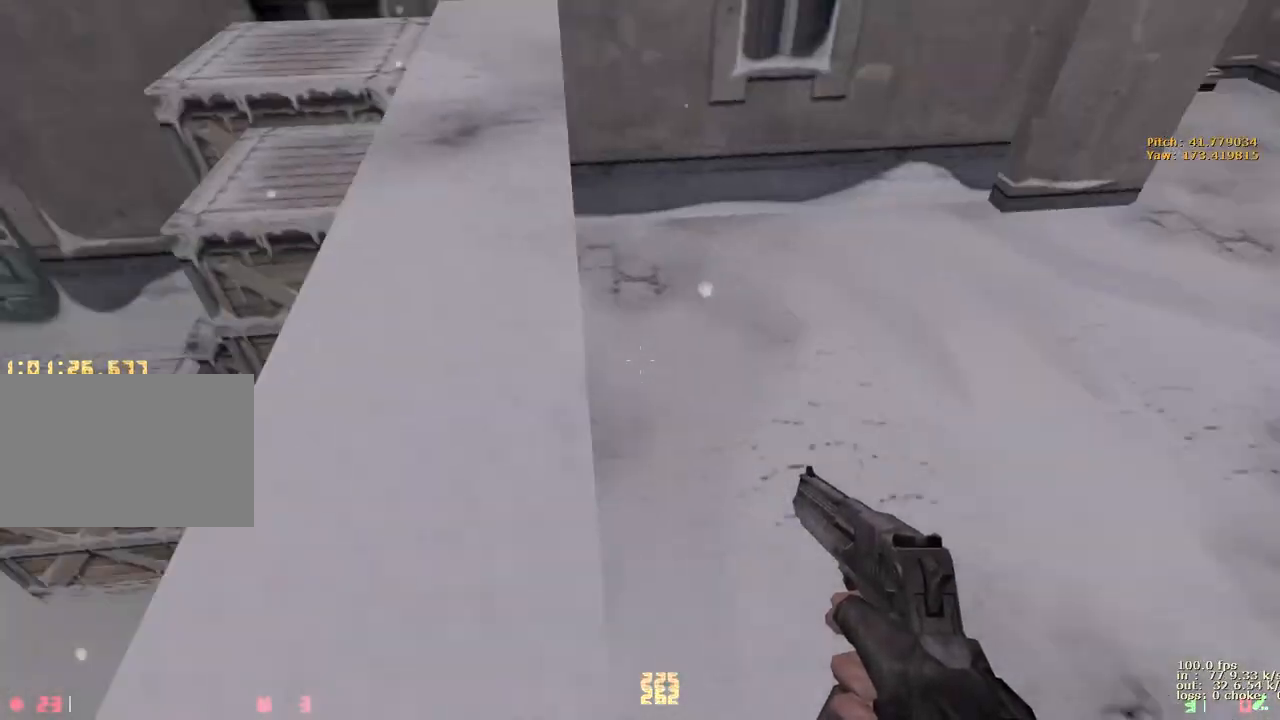
{"keys": ["ctrl"], "events": [[233, "d", "up"]]}
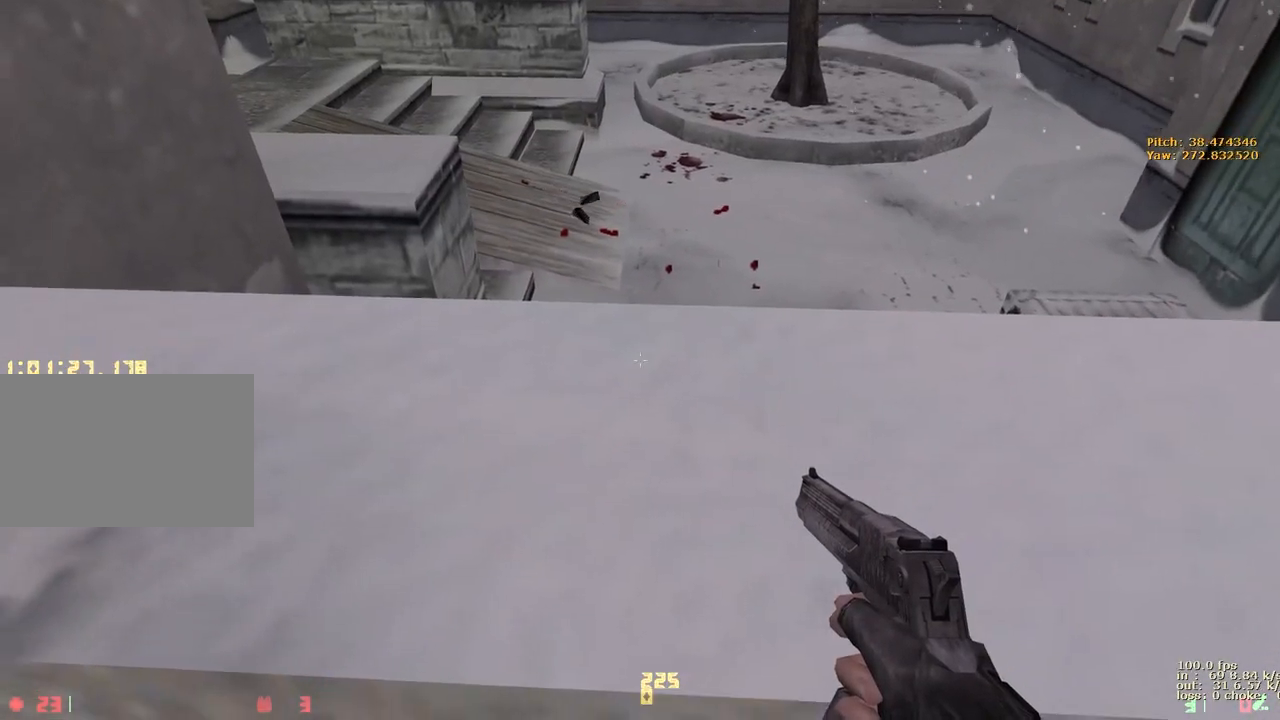
{"keys": [], "events": [[100, "ctrl", "up"], [183, "w", "down"], [233, "shift", "down"], [333, "w", "up"], [383, "shift", "up"]]}
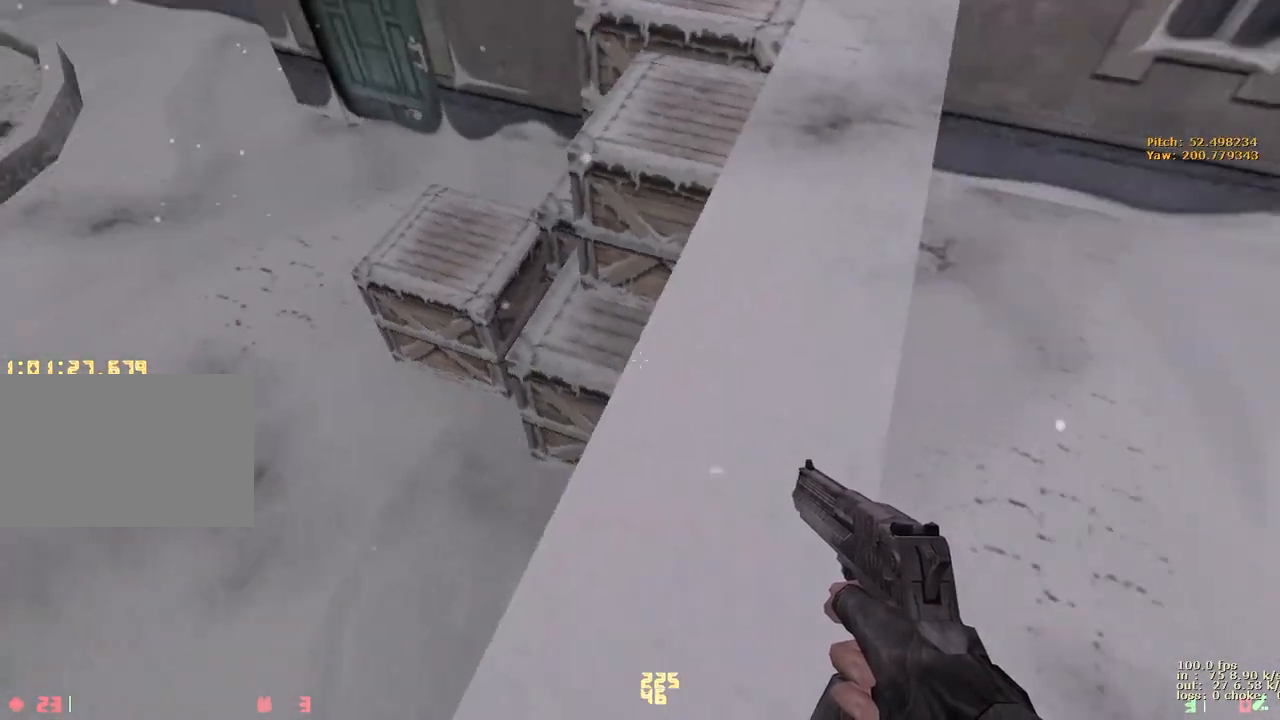
{"keys": ["v", "w"], "events": [[150, "d", "down"], [300, "d", "up"], [300, "w", "down"], [483, "v", "down"]]}
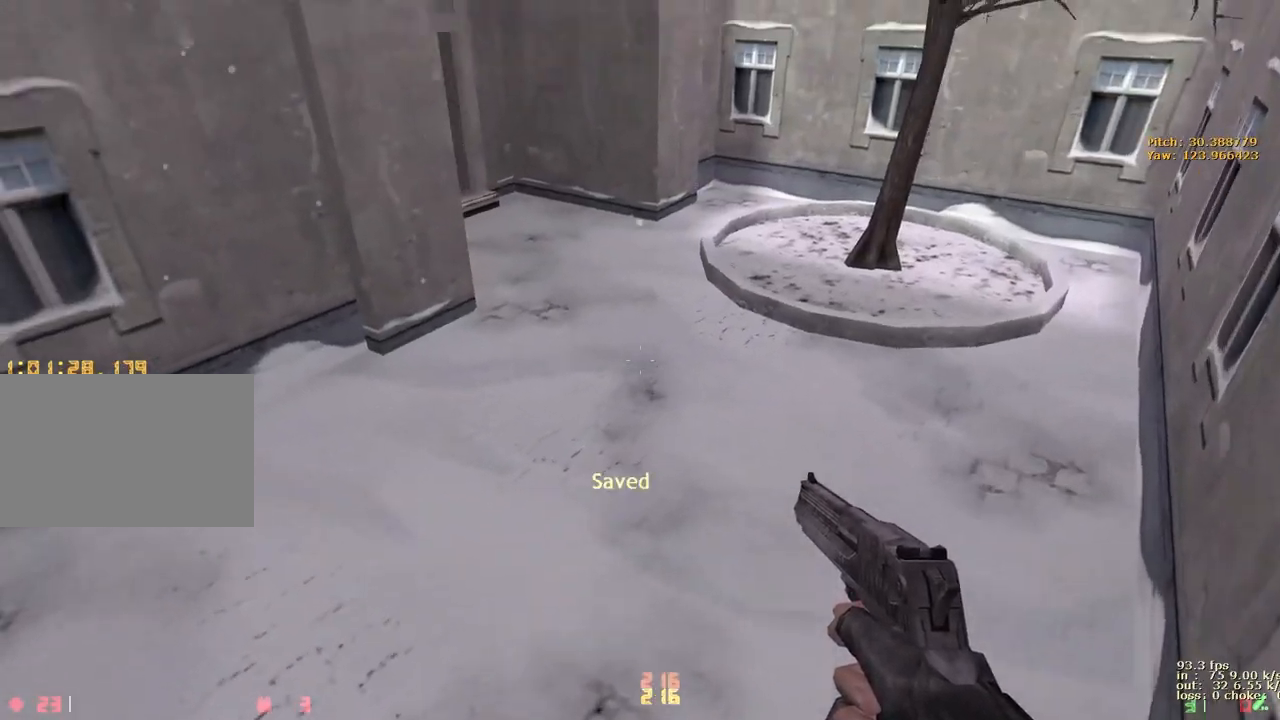
{"keys": [], "events": [[33, "a", "down"], [33, "w", "up"], [117, "v", "up"], [167, "a", "up"]]}
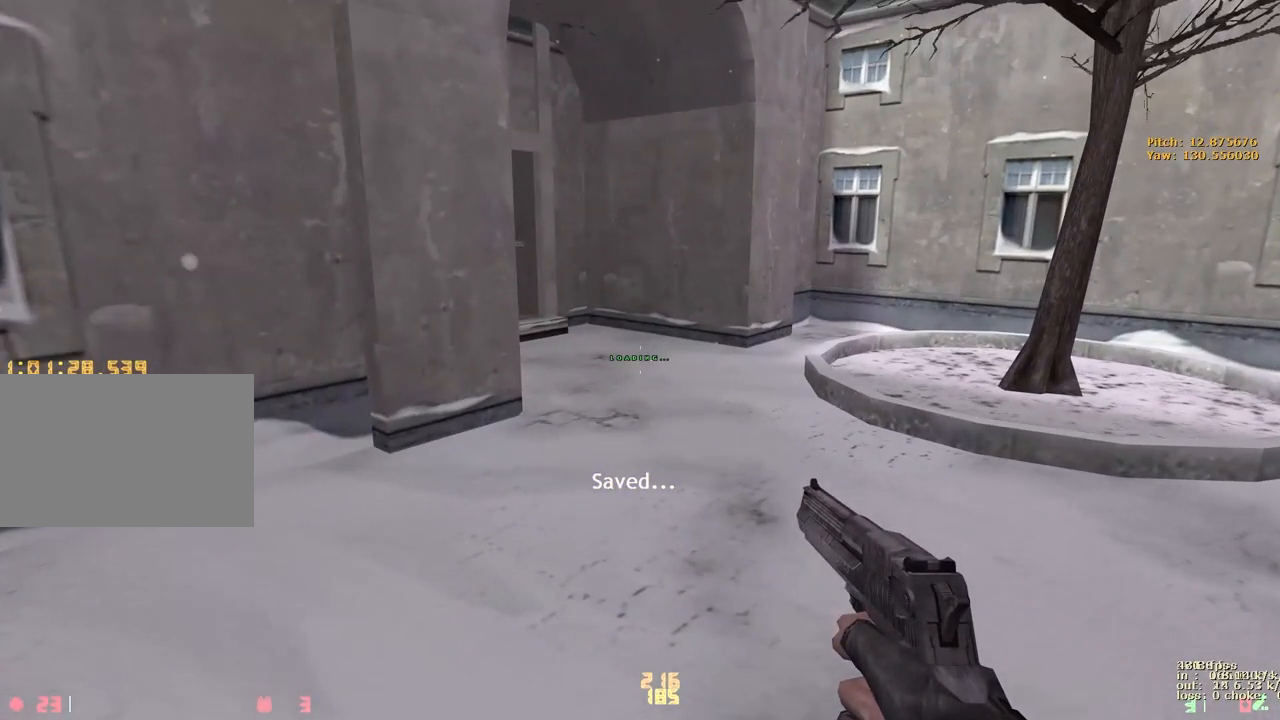
{"keys": [], "events": []}
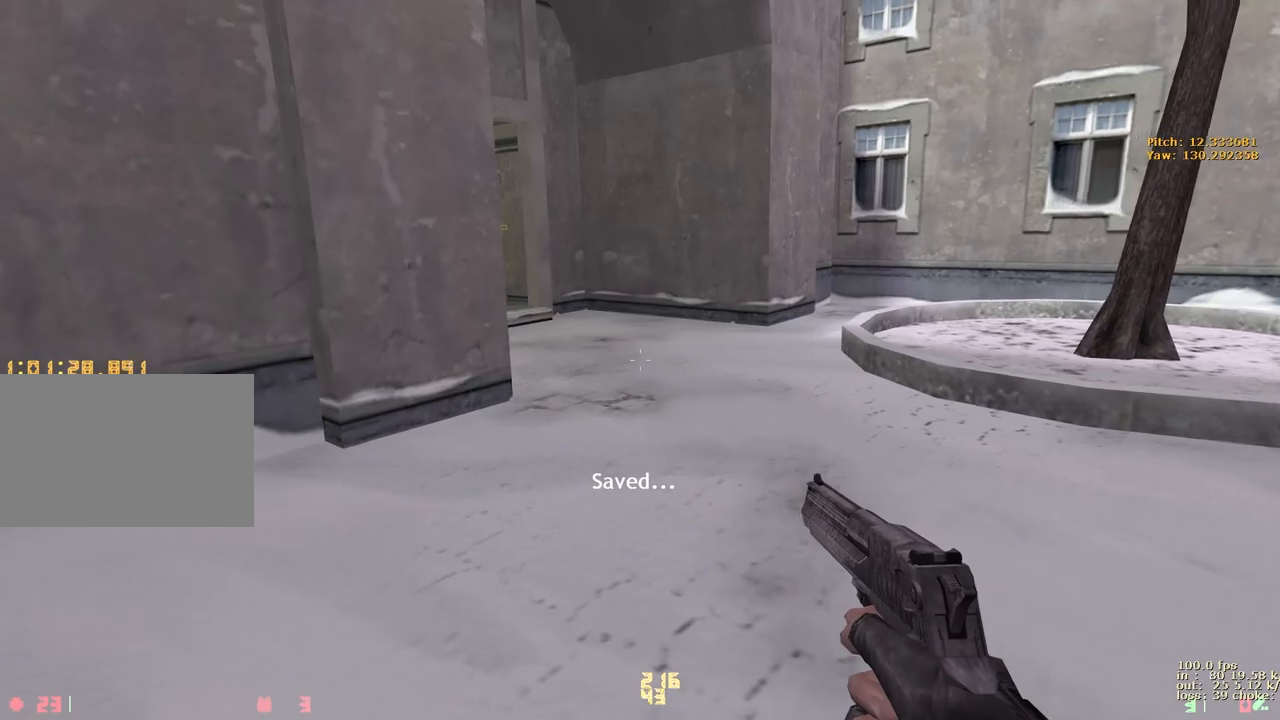
{"keys": [], "events": []}
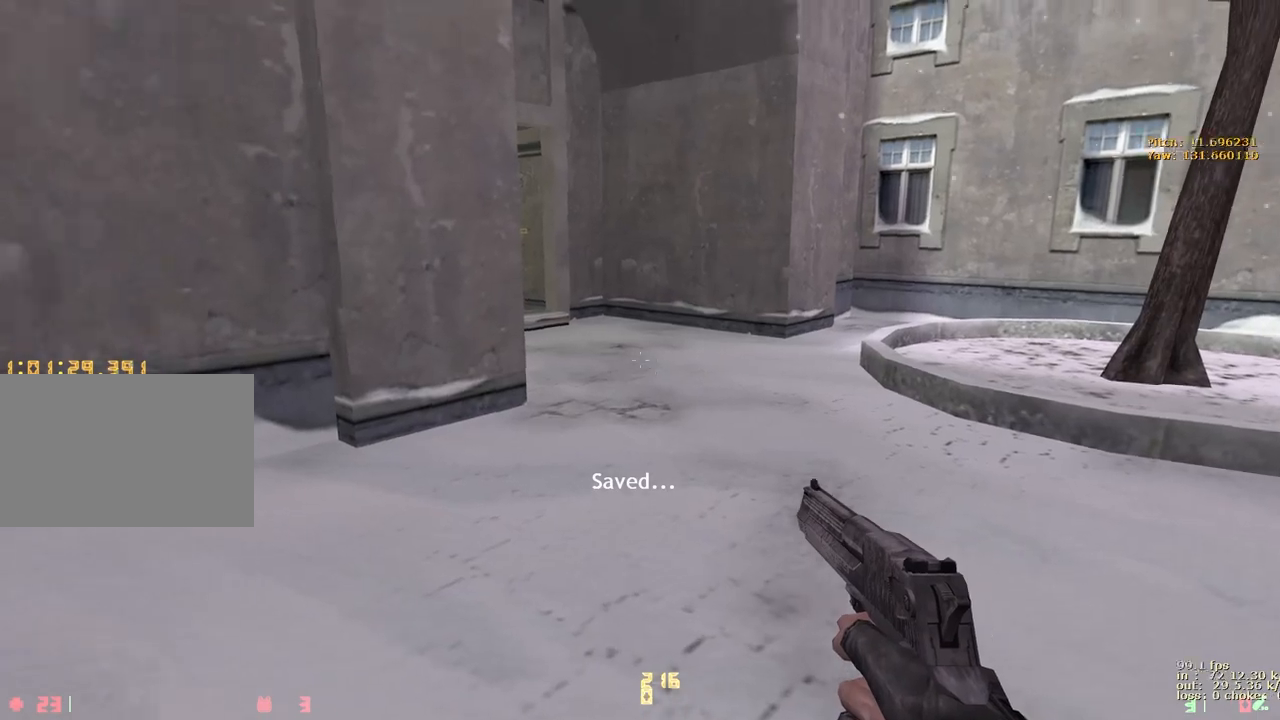
{"keys": ["w"], "events": [[83, "d", "down"], [83, "w", "down"], [183, "d", "up"]]}
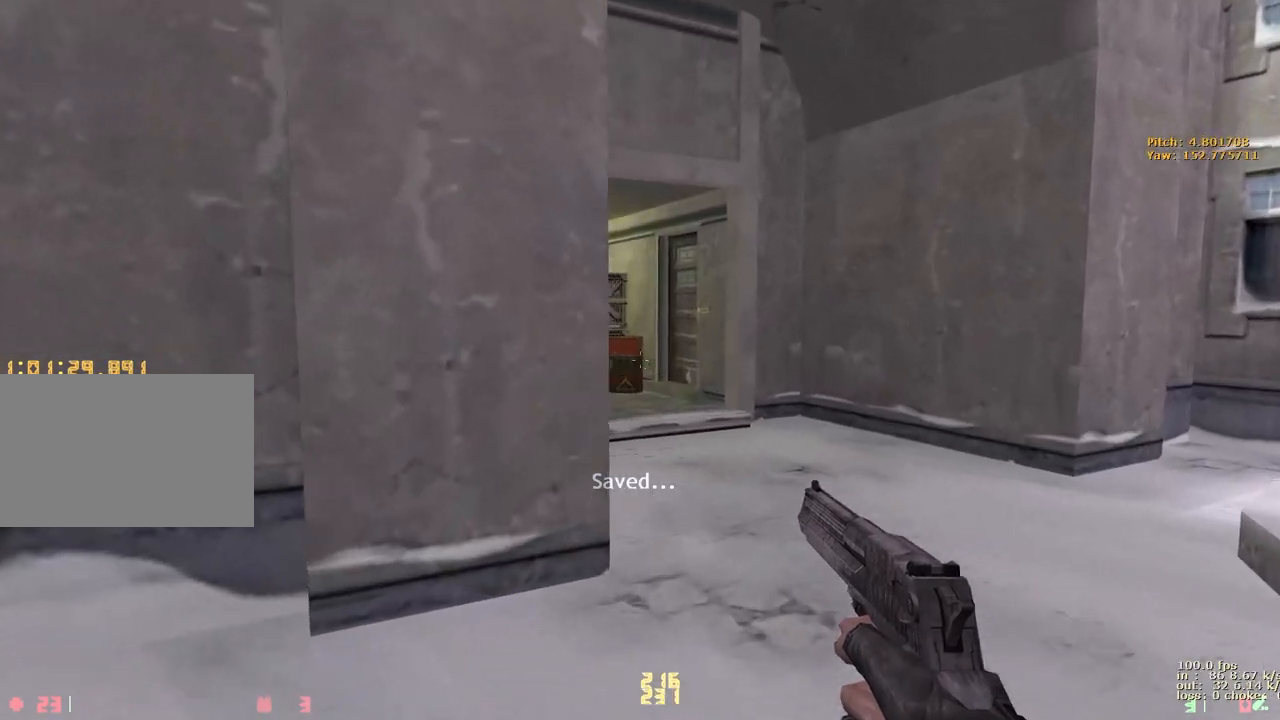
{"keys": ["w"], "events": [[333, "d", "down"], [433, "d", "up"]]}